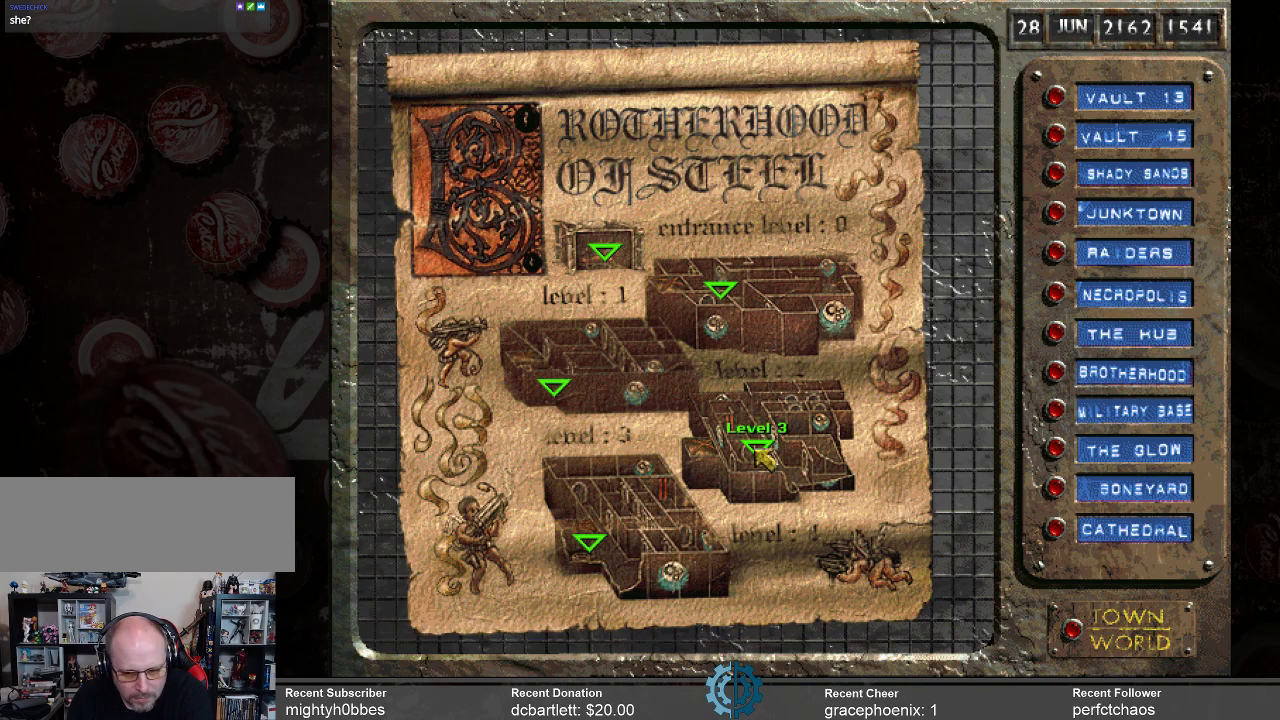
Gameplay with keyboard and mouse; each line is a JSON object with the keys and mouse buttons held at the frame after it. "events" lists presses ("down") and releases ("up") of ".", "/", "0", "1", "2", "3", "4", "5", "6", "7", "8", "9", "a", "alt_l", "alt_r", "b", "backslash", "backspace", "c", "caps_lock", "comma", "ctrl_l", "ctrl_r", "d", "e", "equals", "f", "g", "h", "i", "j", "k", "l", "lbracket", "m", "minus", "n", "o", "p", "q", "quote", "r", "rbracket", "return", "s", "semicolon", "shift_l", "shift_r", "space", "super", "t", "tab", "tilde", "u", "v", "w", "x", "y", "z", "mouse_left" and "mouse_right" between this image and that frame as [ms after this image, input, new state], when the widget could be followed in between. "mouse_left", "mouse_right" = the "left", "right" buttons of the "mouse" list. No other keys are recorded. Not read: mouse_move.
{"keys": [], "mouse": ["left"], "events": [[500, "mouse_left", "down"]]}
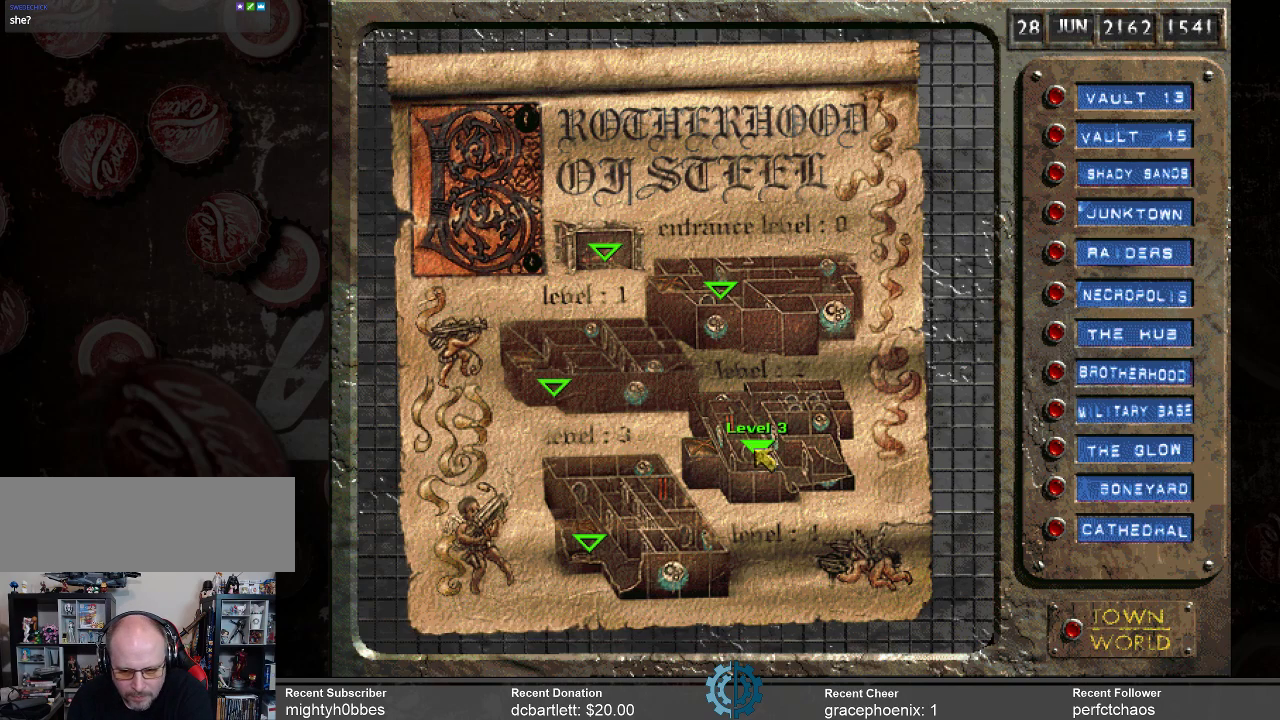
{"keys": [], "mouse": [], "events": [[167, "mouse_left", "up"]]}
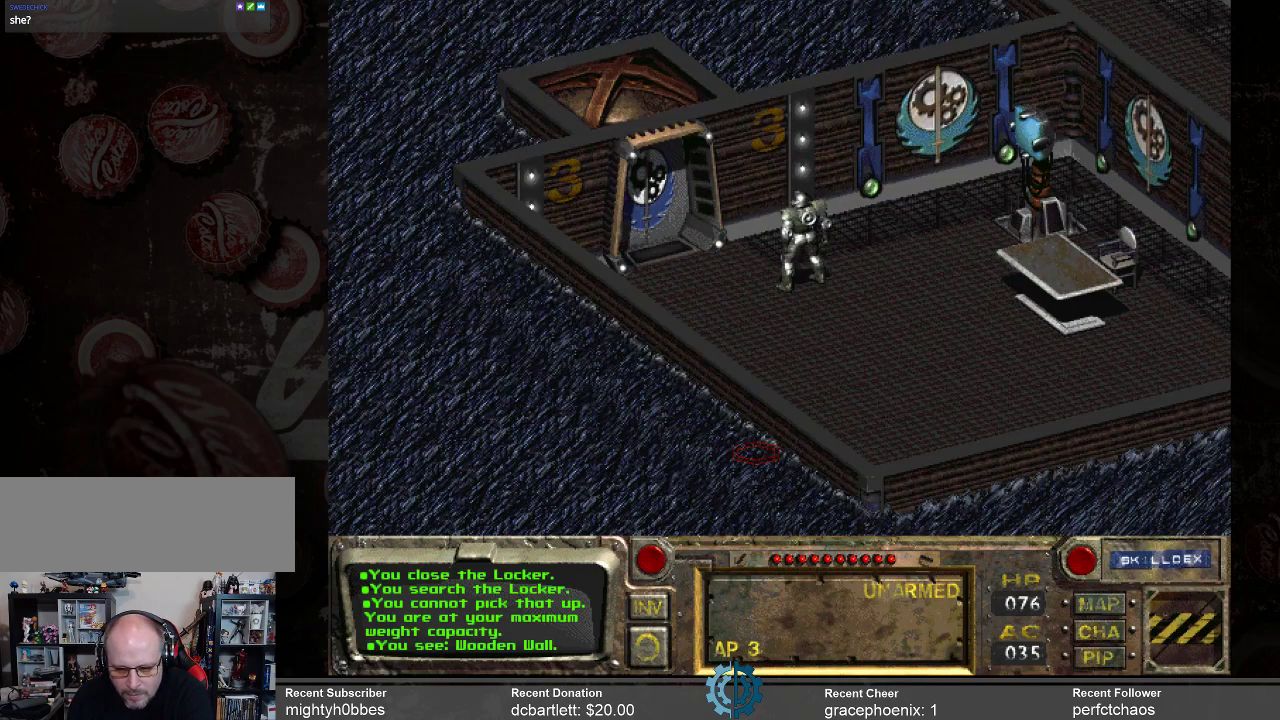
{"keys": [], "mouse": [], "events": []}
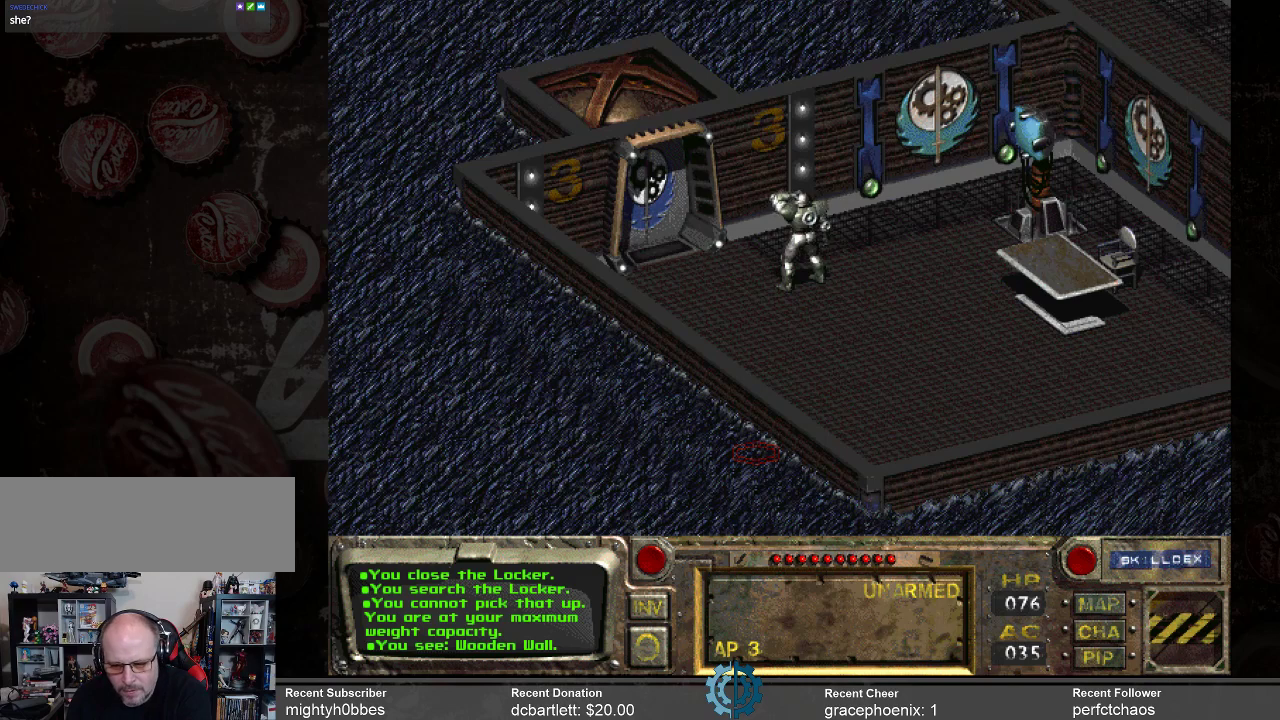
{"keys": [], "mouse": [], "events": []}
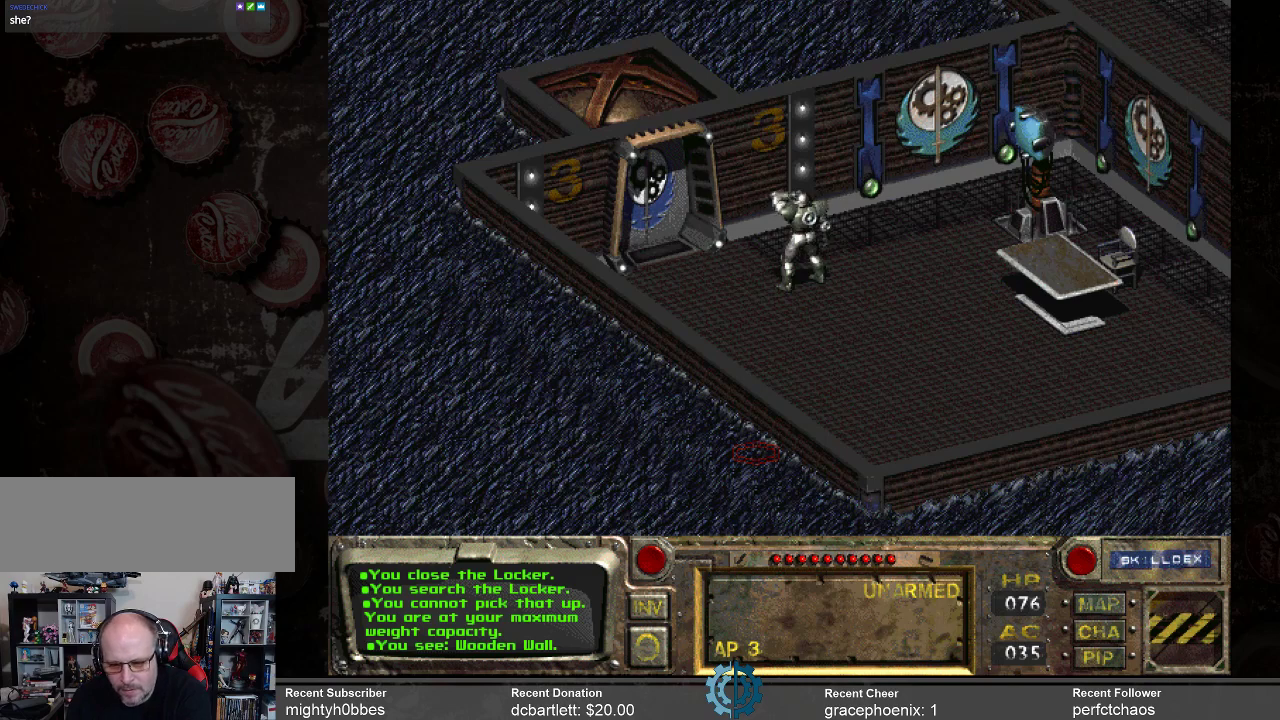
{"keys": [], "mouse": [], "events": []}
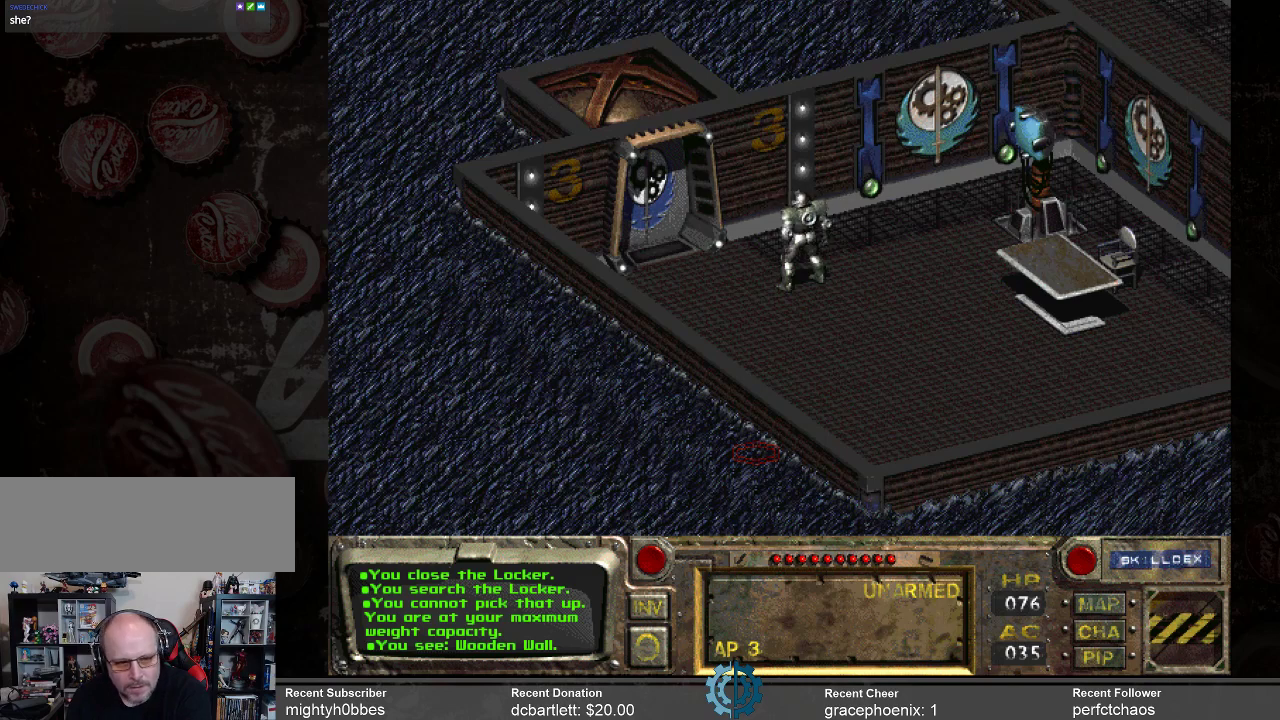
{"keys": [], "mouse": [], "events": []}
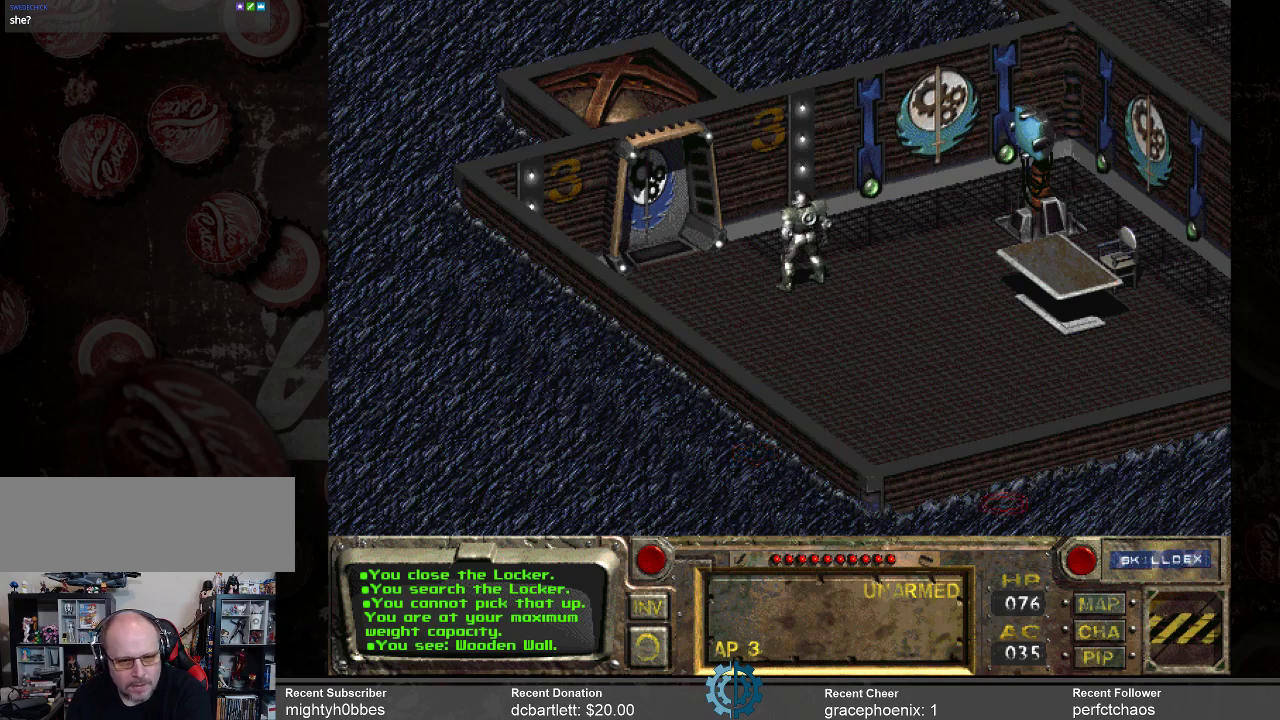
{"keys": [], "mouse": [], "events": []}
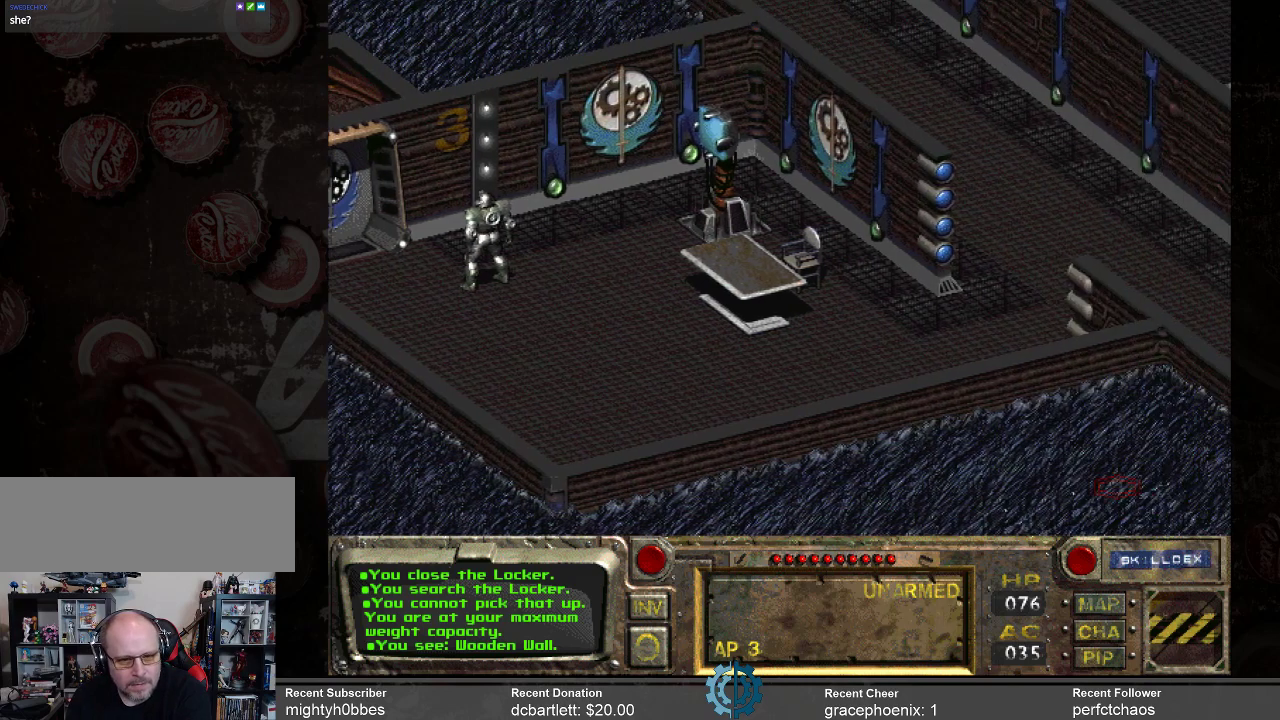
{"keys": [], "mouse": [], "events": []}
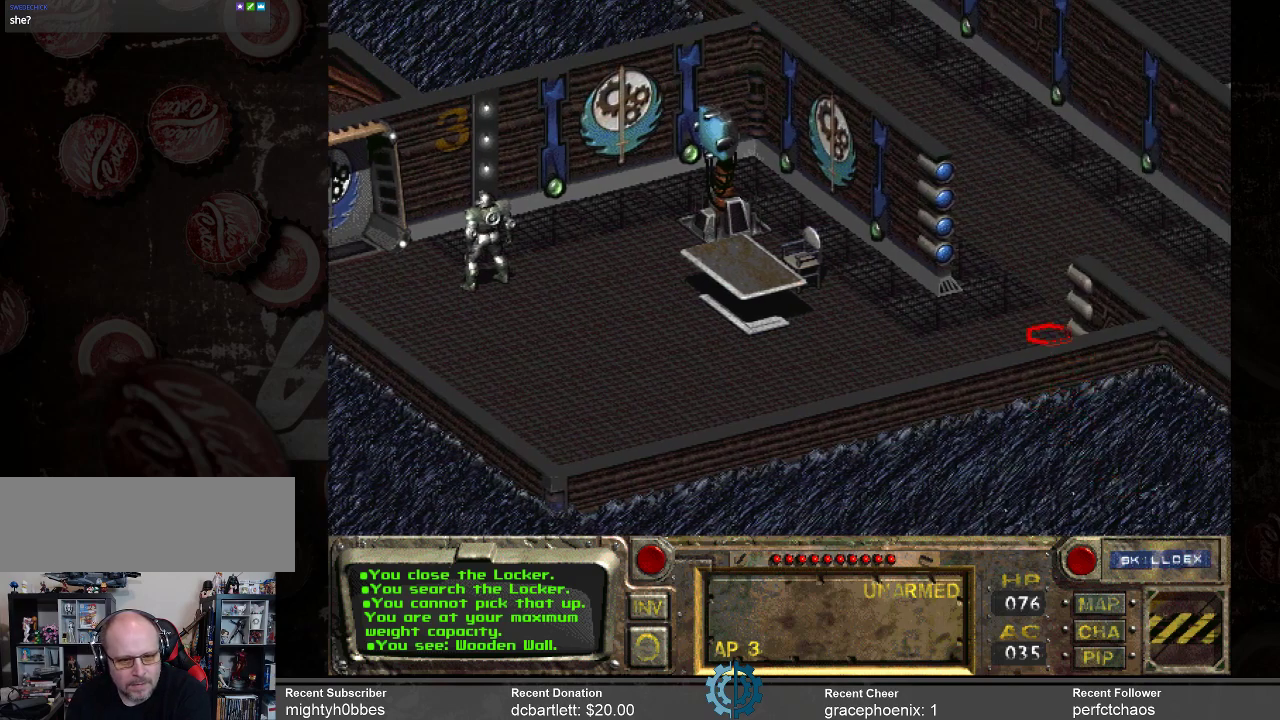
{"keys": [], "mouse": [], "events": [[200, "mouse_left", "down"], [300, "mouse_left", "up"]]}
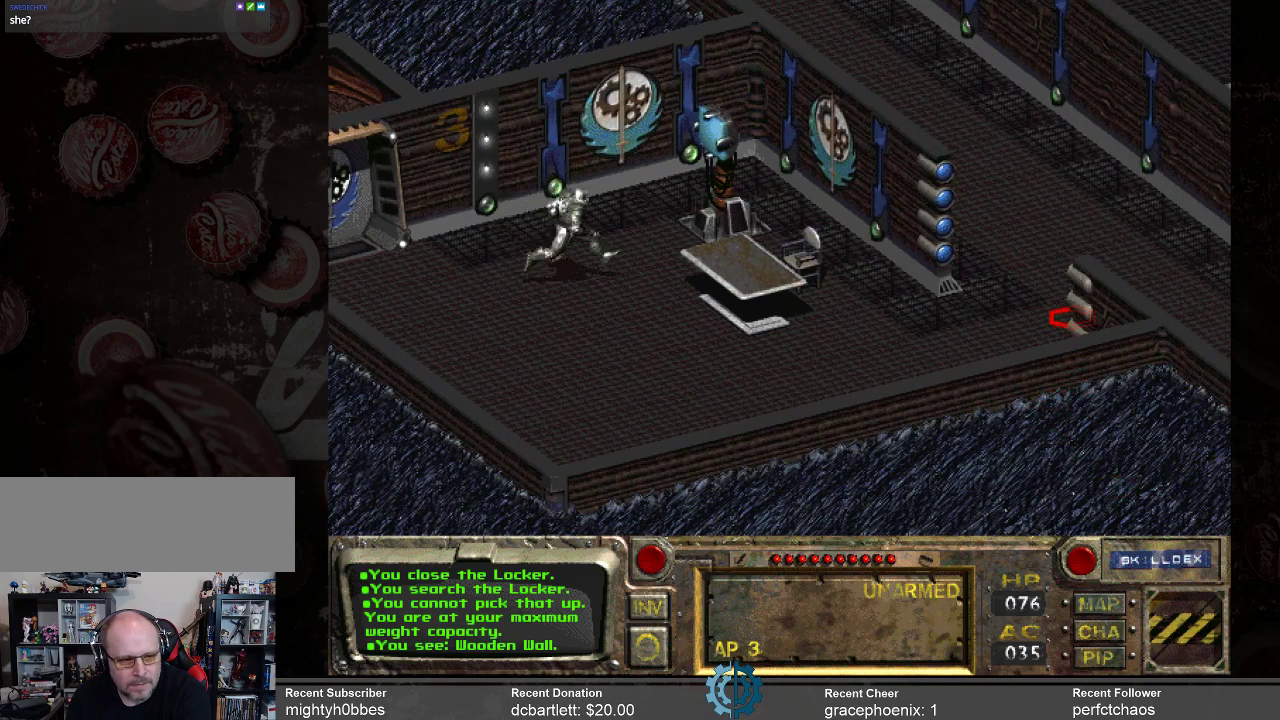
{"keys": [], "mouse": [], "events": []}
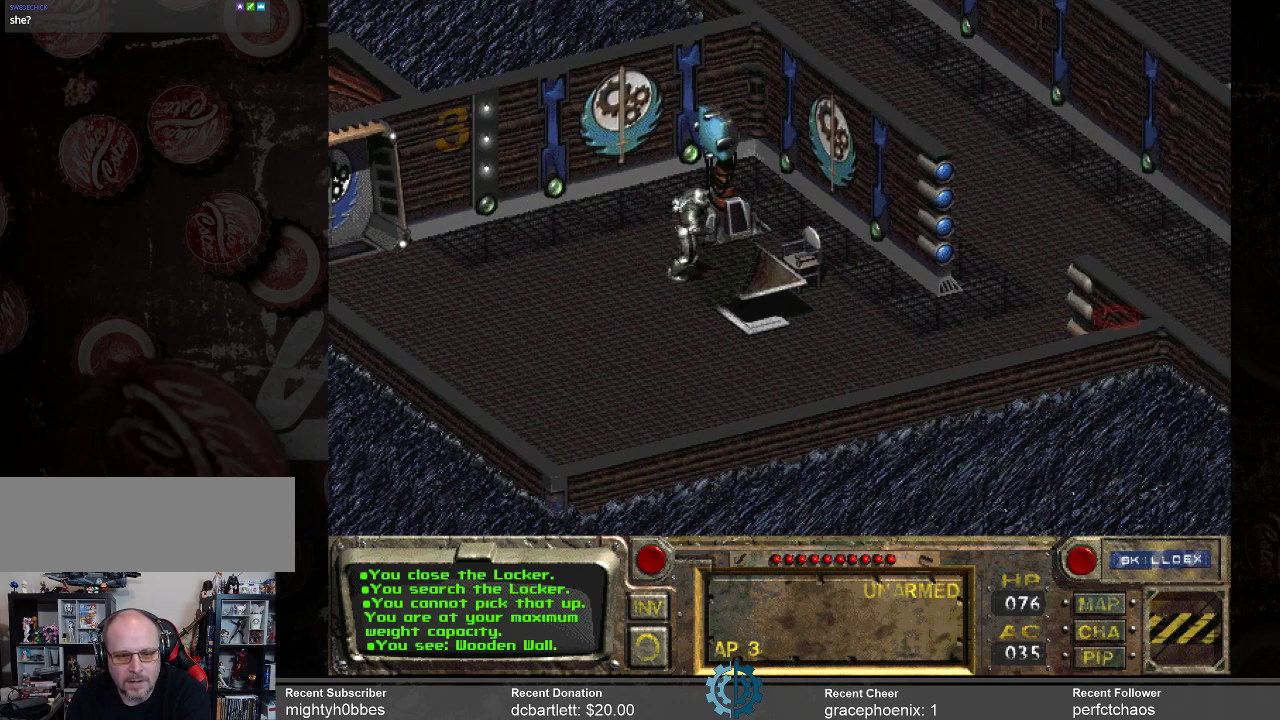
{"keys": [], "mouse": [], "events": []}
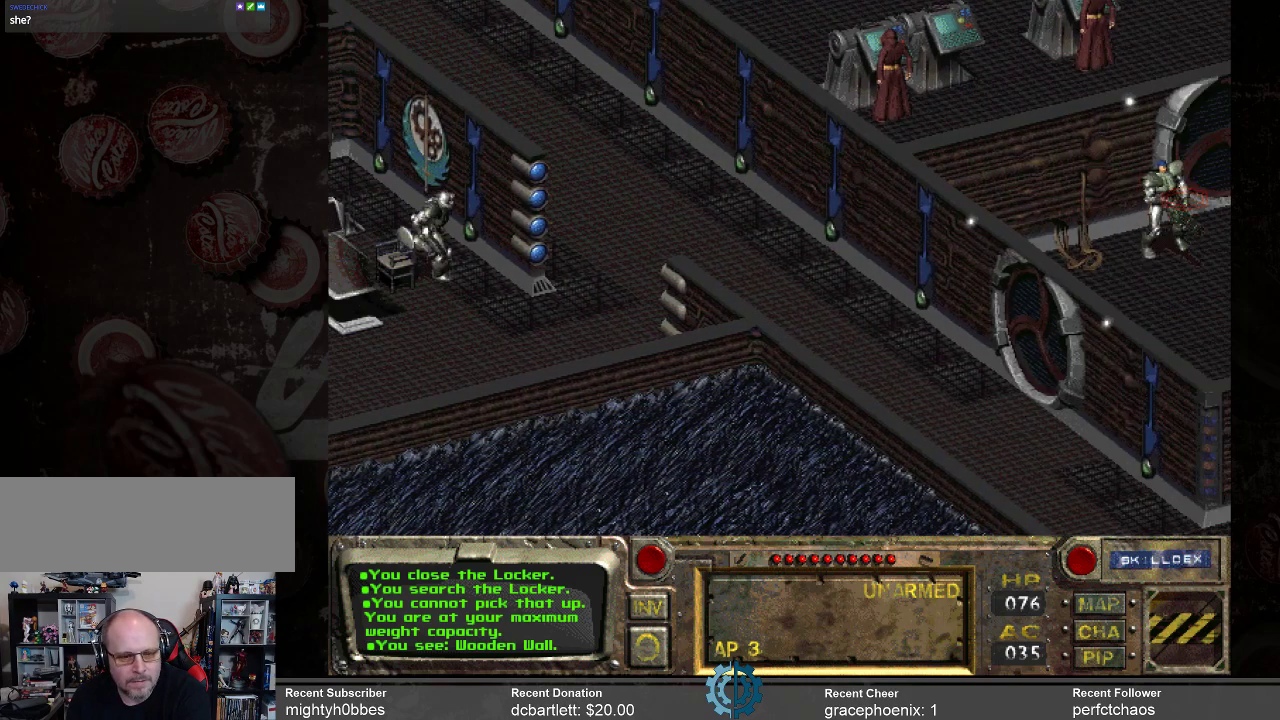
{"keys": [], "mouse": [], "events": []}
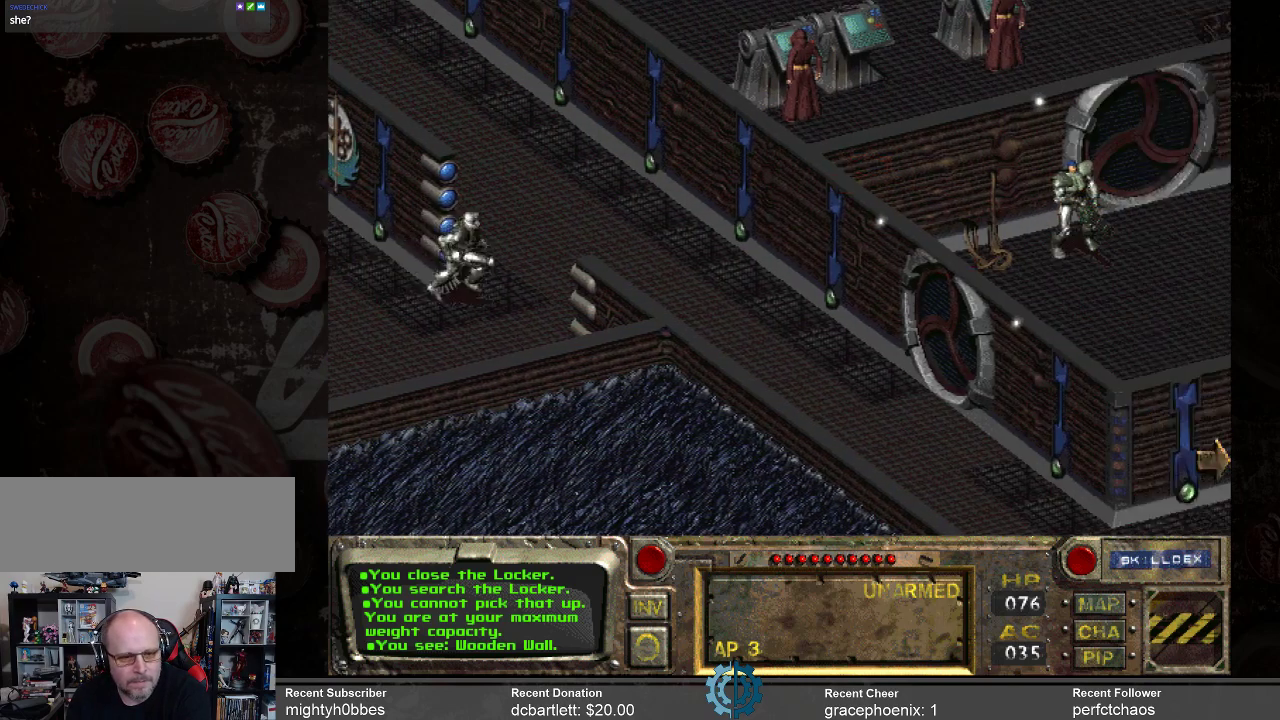
{"keys": [], "mouse": [], "events": []}
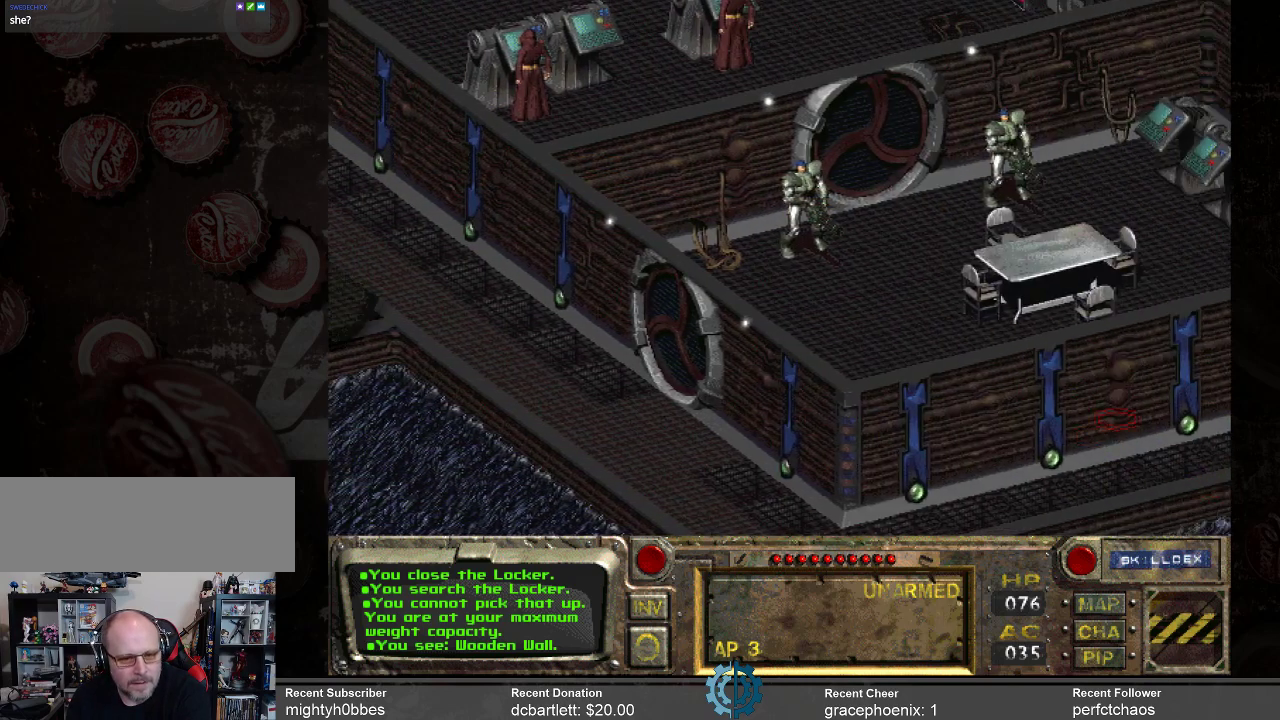
{"keys": [], "mouse": [], "events": []}
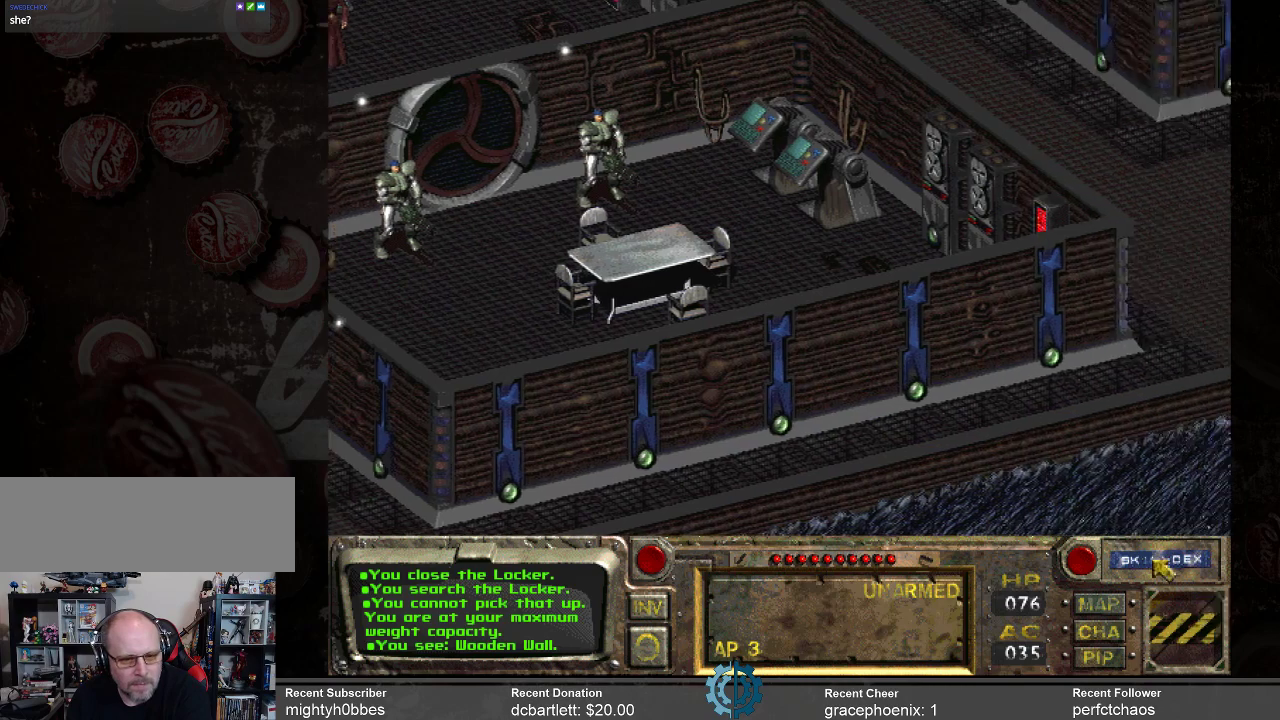
{"keys": [], "mouse": [], "events": []}
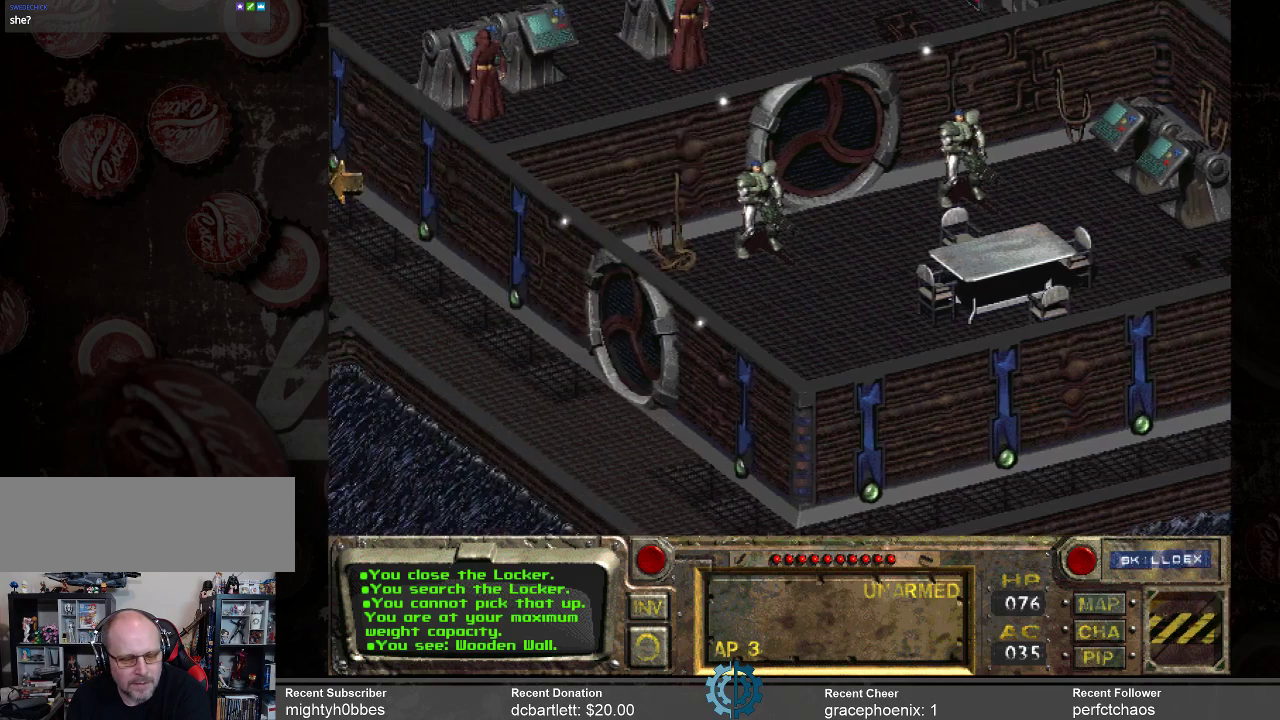
{"keys": [], "mouse": [], "events": []}
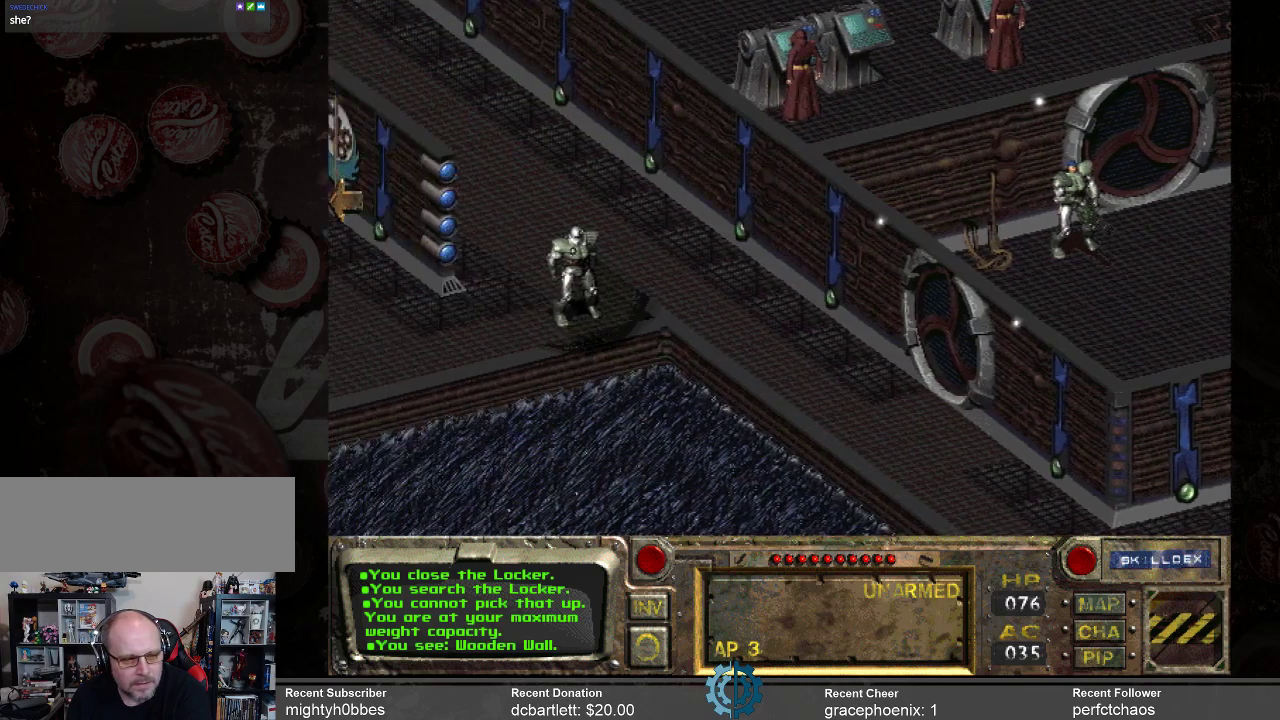
{"keys": [], "mouse": [], "events": []}
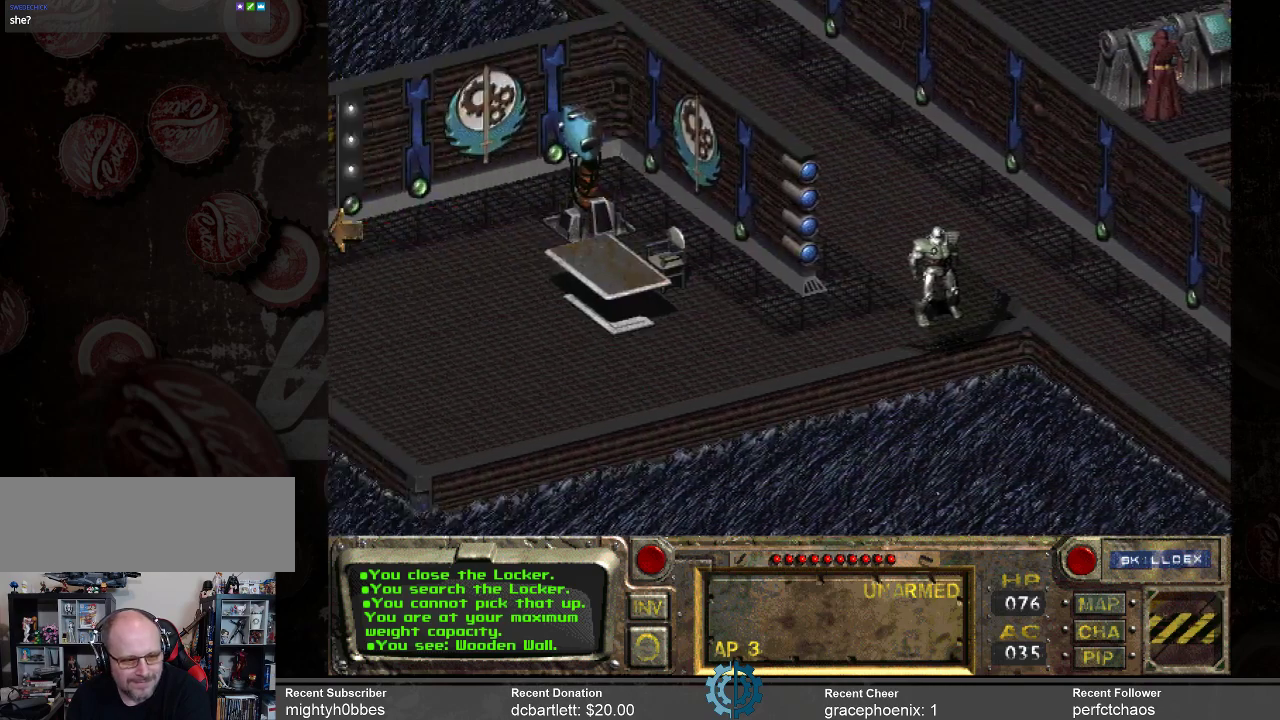
{"keys": [], "mouse": [], "events": []}
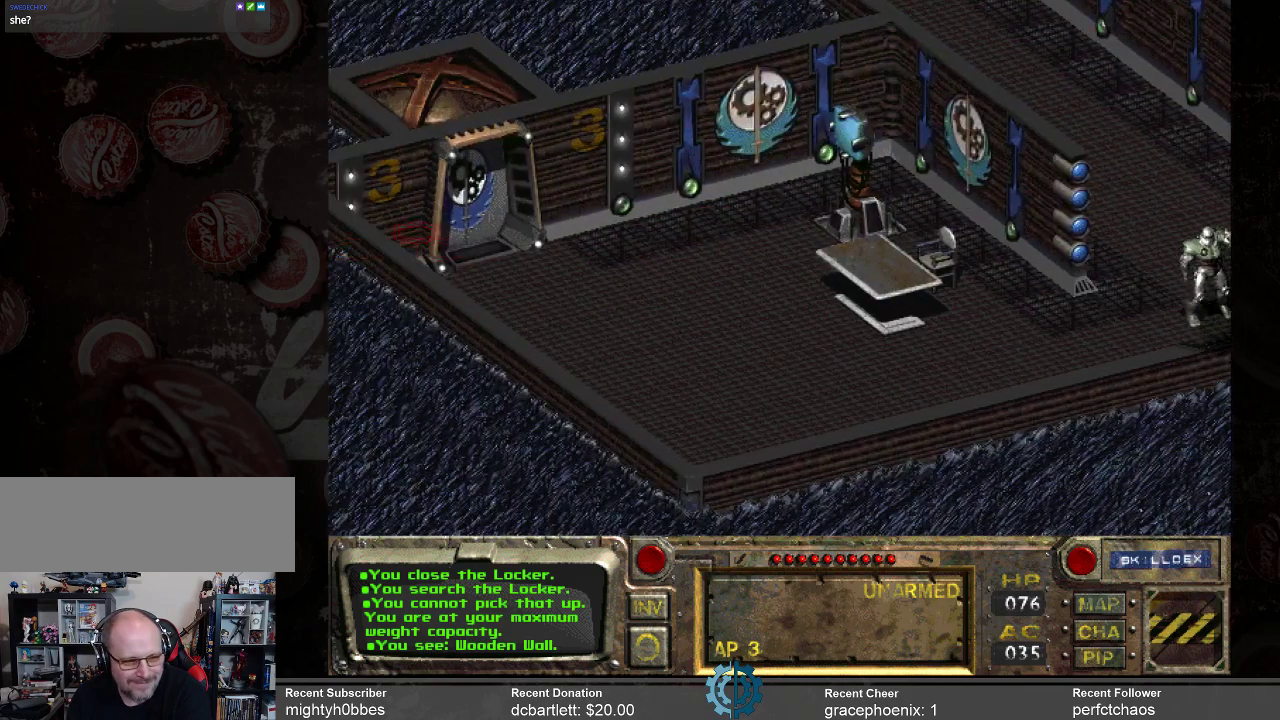
{"keys": [], "mouse": [], "events": []}